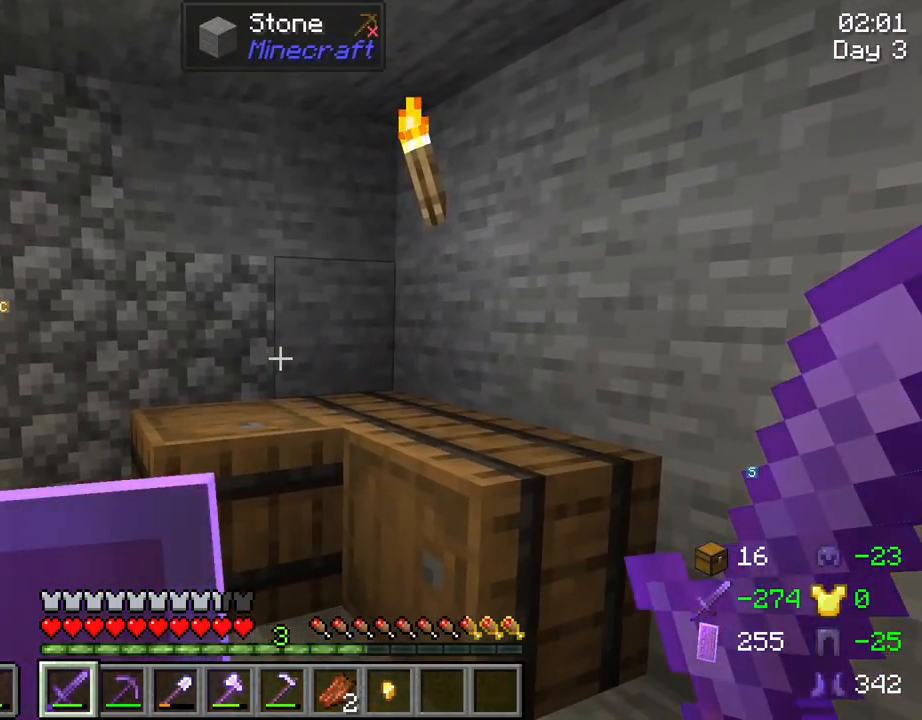
Gameplay with keyboard and mouse; each line is a JSON object with the keys and mouse buttons held at the frame after it. "events" lists presses ("down") and releases ("up") of "1", "2", "3", "4", "5", "a", "alt", "c", "caps_lock", "ctrl", "d", "e", "f", "g", "q", "r", "s", "shift", "space", "t", "tab", "v", "w", "x", "z", "mouse_left", "mouse_wheel" and "mouse_right" between this image and that frame as [ms after this image, input, new state], when the widget could be followed in between. "mouse_left", "mouse_wheel", "mouse_right" = the "left", "wheel", "right" buttons of the "mouse" list. No other keys are recorded. Fast repeated clicks can show as one long hold. "wheel" means that the mouse wheel is clicked or scrolled. "mouse_move" is the direction in which the mouse moves at that frame (one of eight, or "still"), when it could be read.
{"keys": [], "mouse": [], "mouse_move": "still", "events": [[500, "tab", "up"]]}
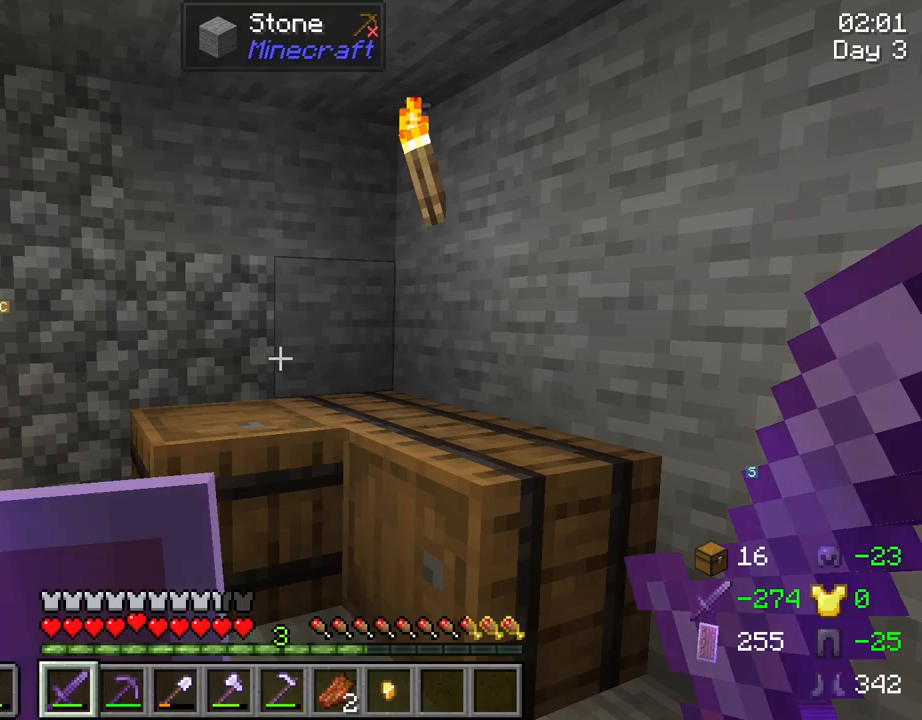
{"keys": ["w"], "mouse": [], "mouse_move": "still", "events": [[200, "w", "down"]]}
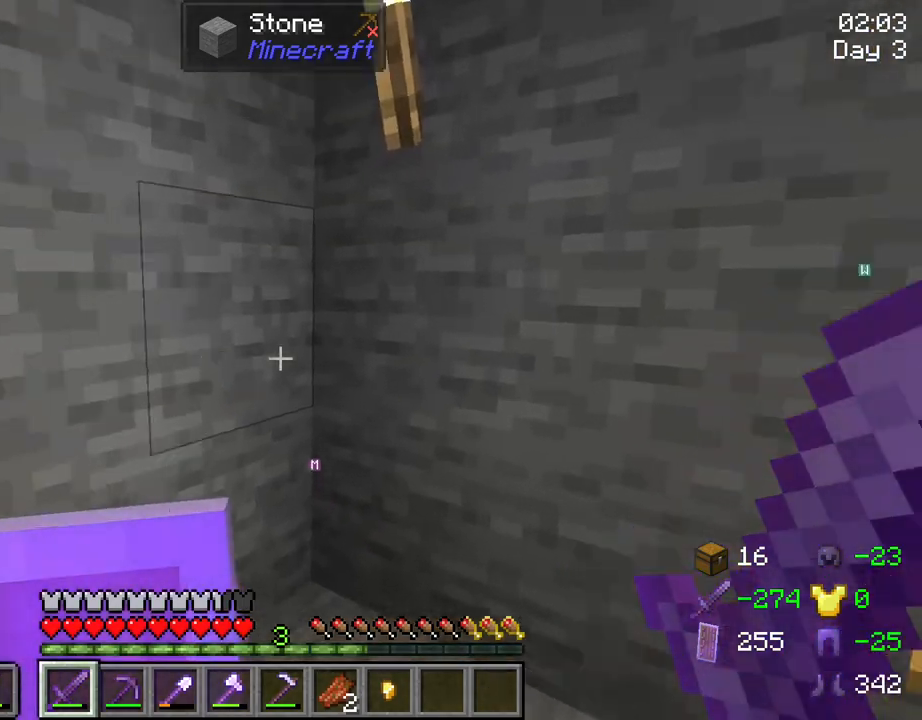
{"keys": ["d", "w"], "mouse": [], "mouse_move": "still", "events": [[200, "d", "down"]]}
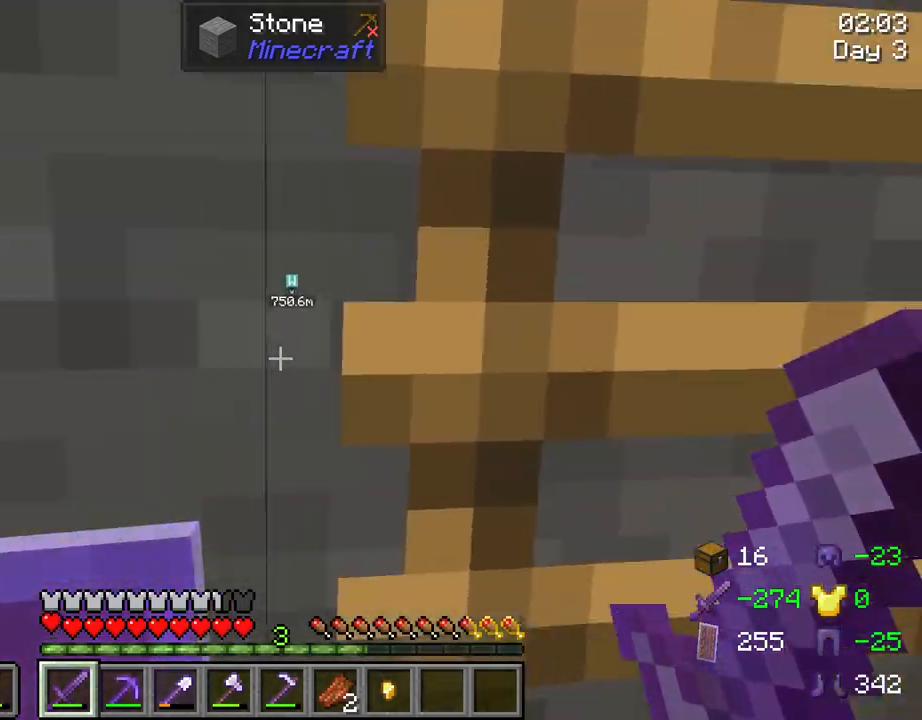
{"keys": ["w"], "mouse": [], "mouse_move": "still", "events": [[184, "d", "up"]]}
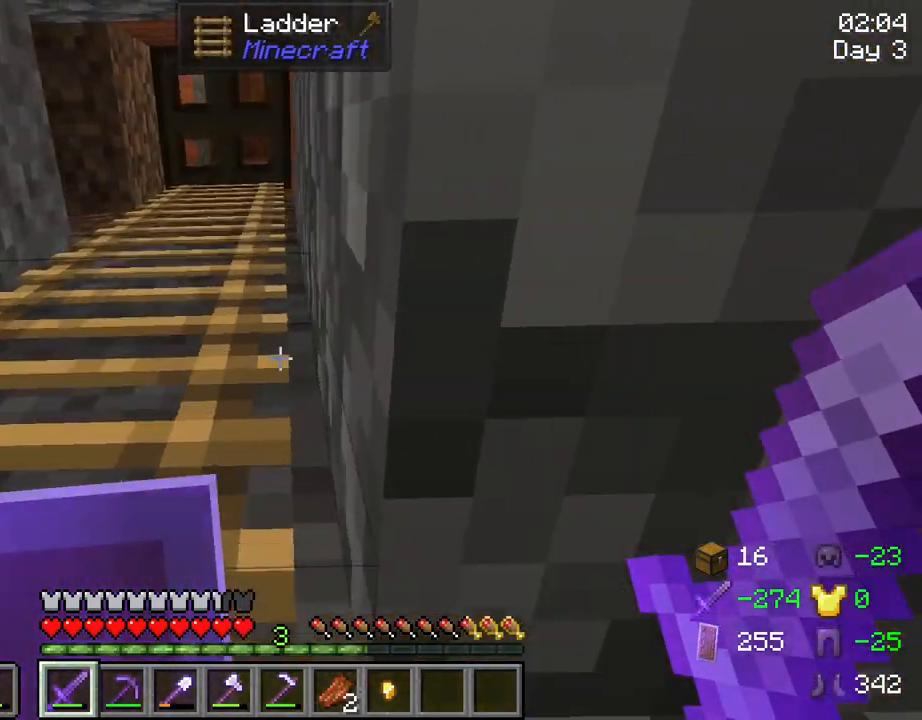
{"keys": ["w"], "mouse": [], "mouse_move": "still", "events": [[100, "a", "down"], [484, "a", "up"]]}
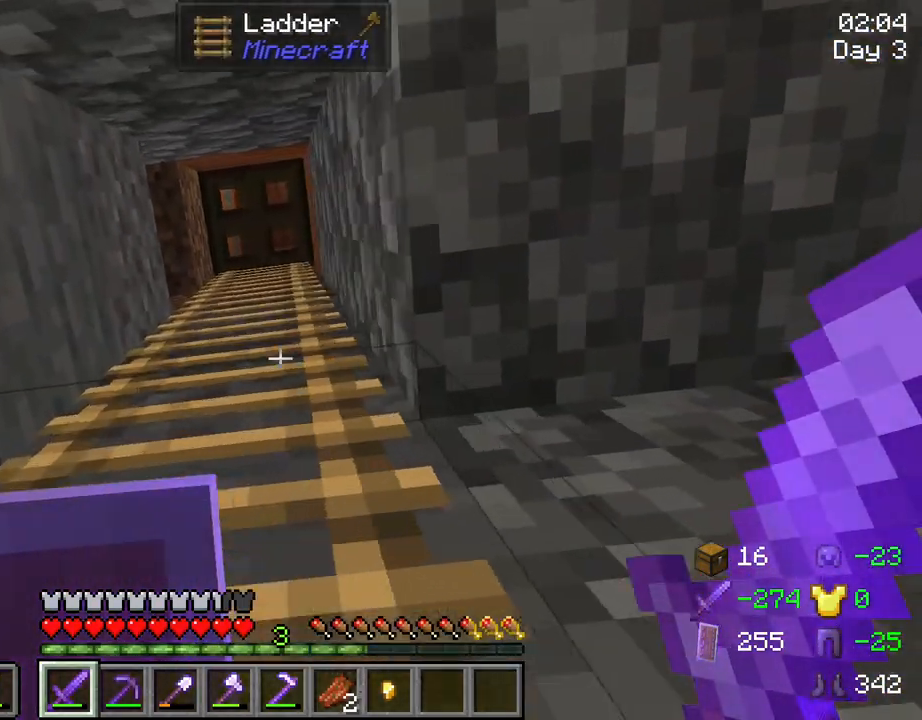
{"keys": ["w"], "mouse": [], "mouse_move": "still", "events": [[117, "d", "down"], [400, "d", "up"]]}
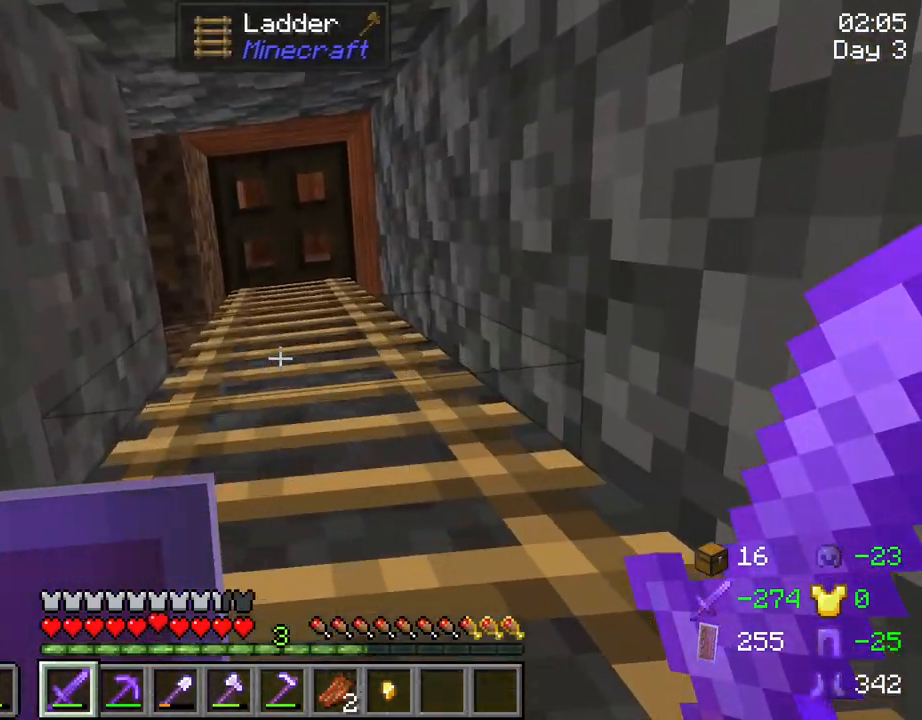
{"keys": ["d", "w"], "mouse": [], "mouse_move": "still", "events": [[217, "d", "down"]]}
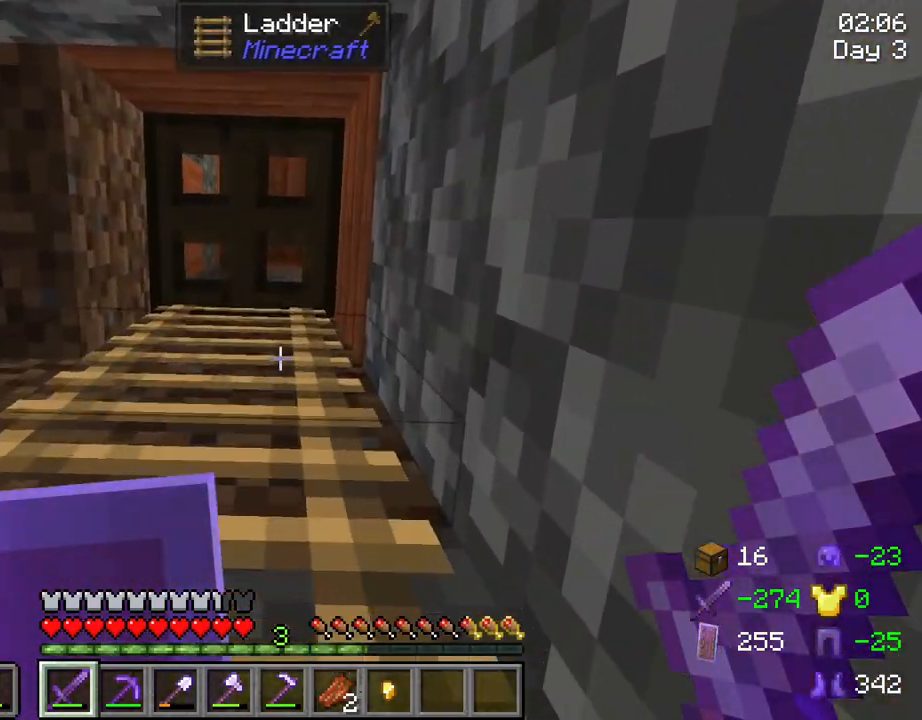
{"keys": ["d", "s"], "mouse": [], "mouse_move": "still", "events": [[284, "w", "up"], [484, "s", "down"]]}
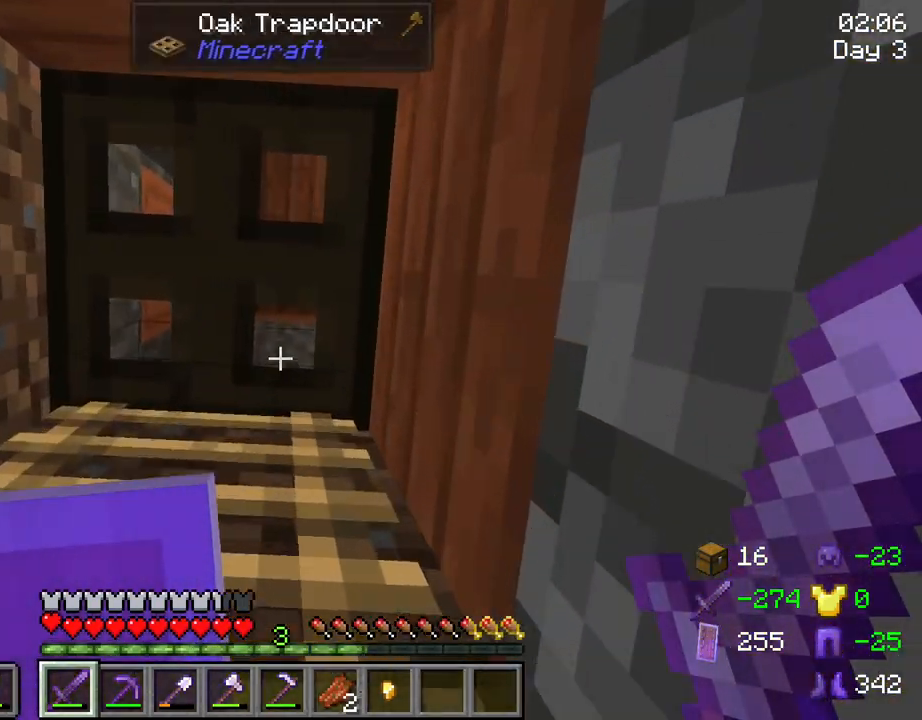
{"keys": ["d", "s", "tab"], "mouse": [], "mouse_move": "still", "events": [[17, "mouse_right", "down"], [167, "mouse_right", "up"], [300, "tab", "down"]]}
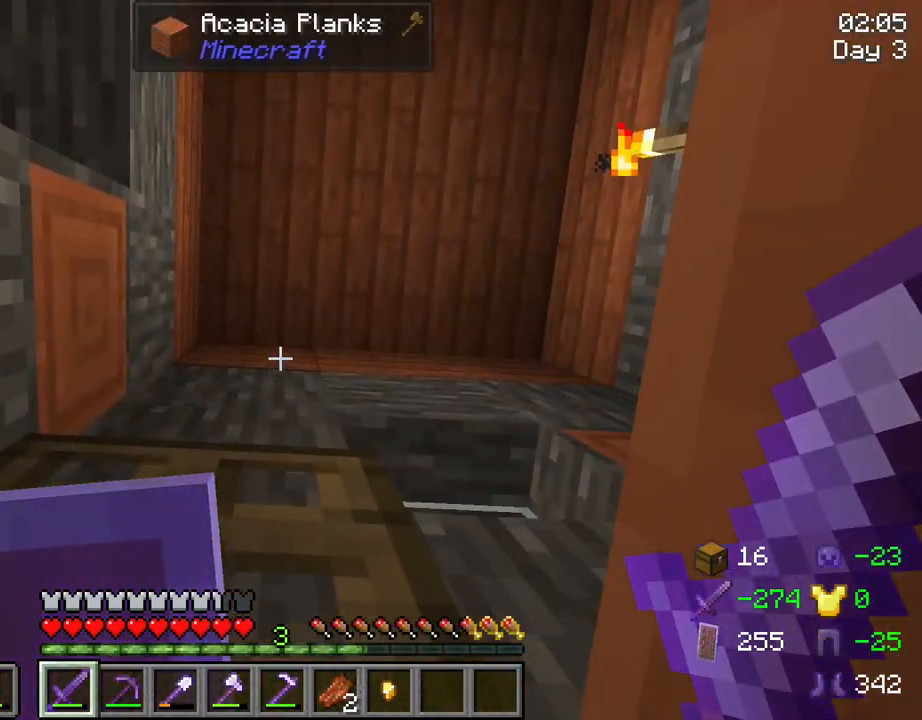
{"keys": ["d", "s"], "mouse": [], "mouse_move": "still", "events": [[234, "tab", "up"]]}
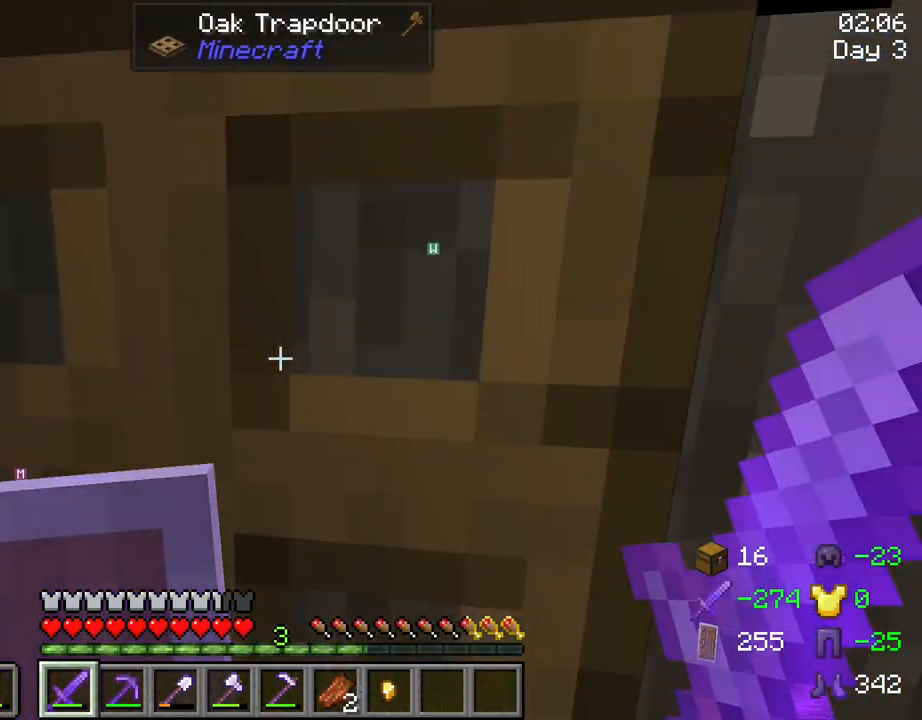
{"keys": ["s"], "mouse": [], "mouse_move": "still", "events": [[150, "d", "up"]]}
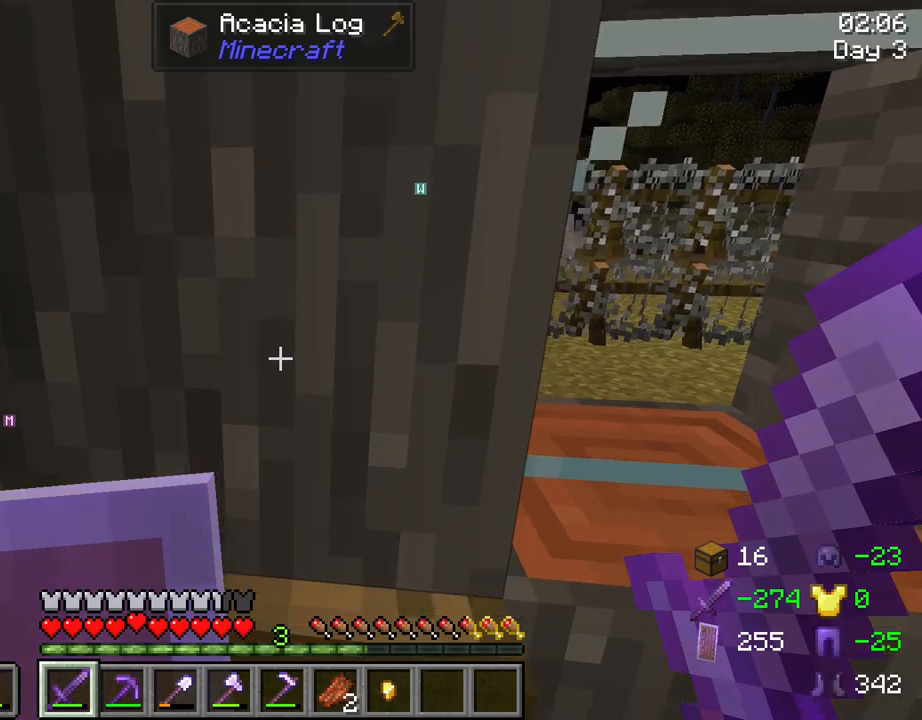
{"keys": [], "mouse": [], "mouse_move": "still", "events": [[17, "s", "up"], [117, "d", "down"], [217, "d", "up"], [400, "mouse_right", "down"], [484, "mouse_right", "up"]]}
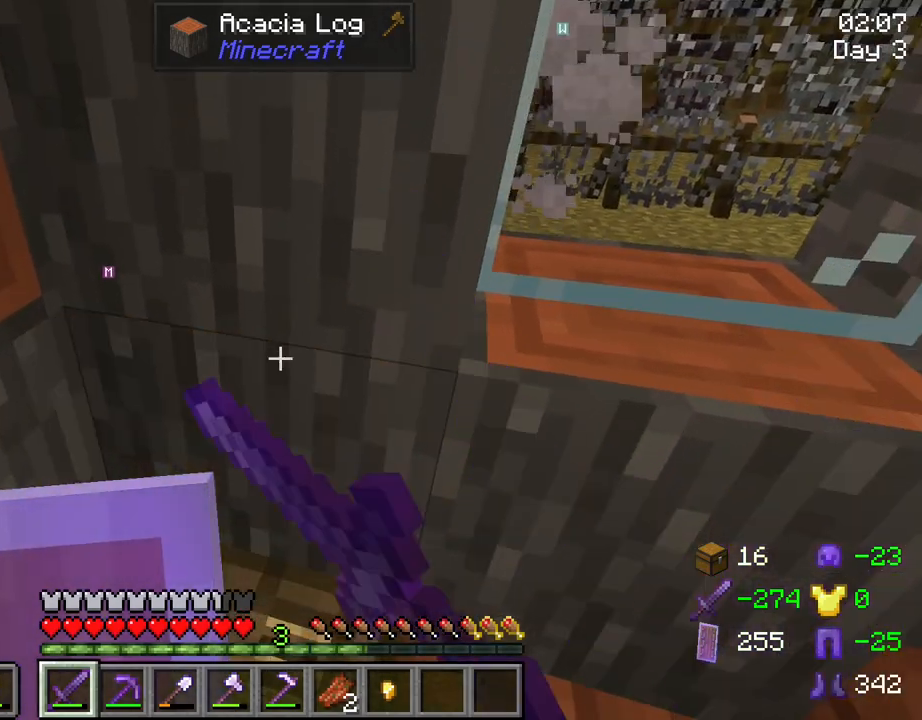
{"keys": ["d"], "mouse": [], "mouse_move": "still", "events": [[234, "d", "down"]]}
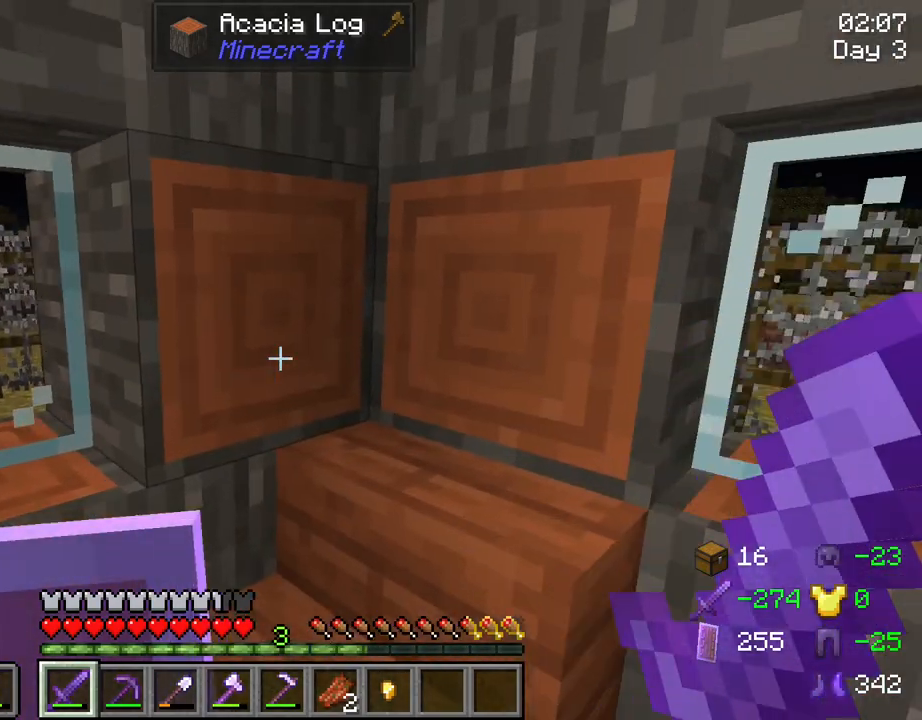
{"keys": ["w"], "mouse": [], "mouse_move": "still", "events": [[50, "d", "up"], [284, "w", "down"]]}
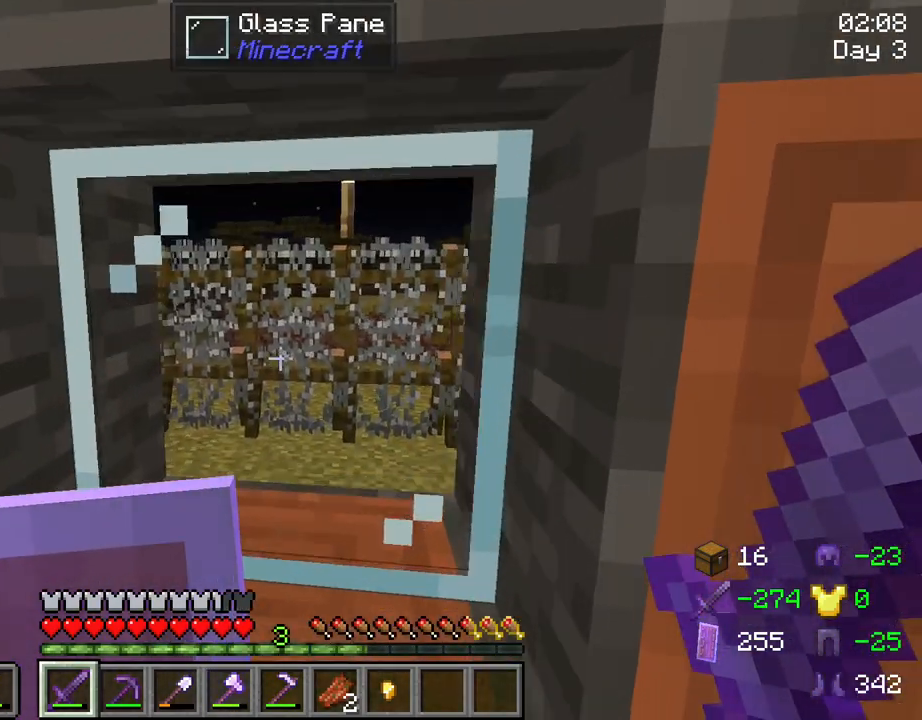
{"keys": ["d"], "mouse": [], "mouse_move": "left", "events": [[117, "w", "up"], [484, "d", "down"]]}
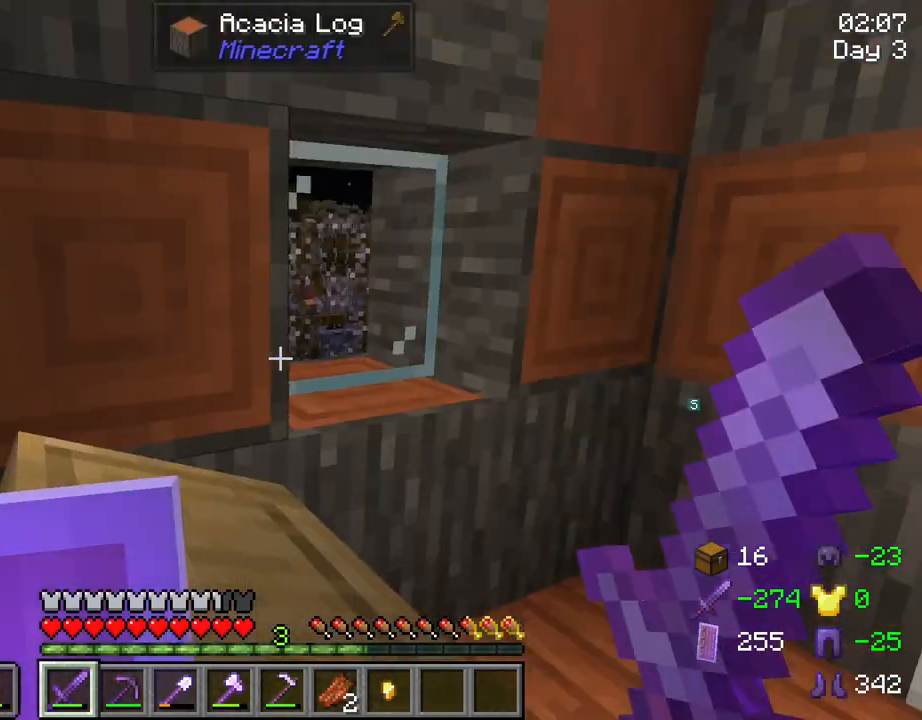
{"keys": ["w"], "mouse": [], "mouse_move": "still", "events": [[84, "d", "up"], [134, "w", "down"]]}
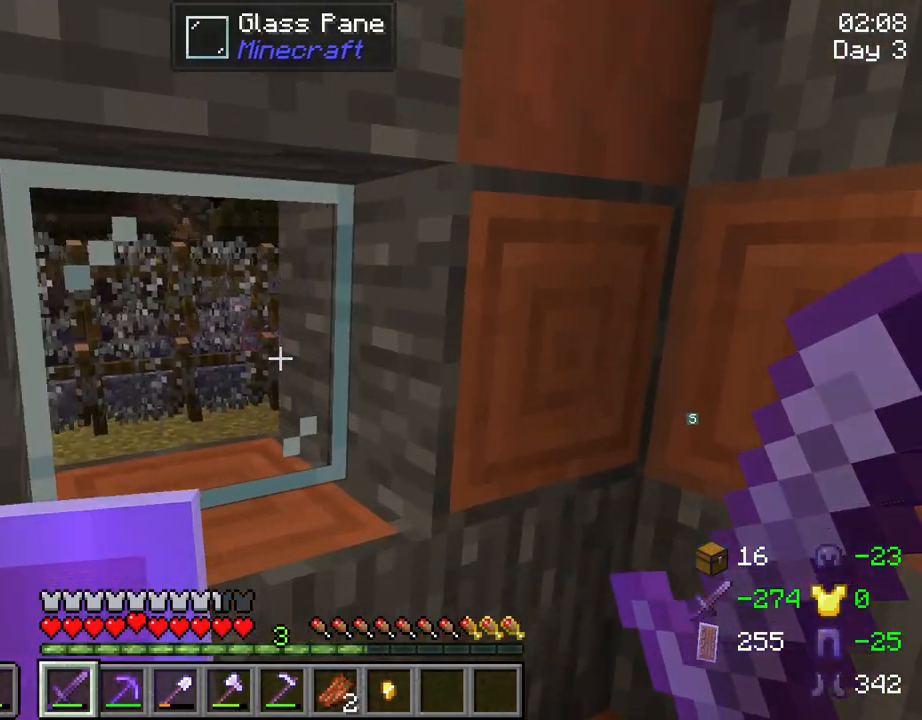
{"keys": [], "mouse": [], "mouse_move": "still", "events": [[100, "w", "up"]]}
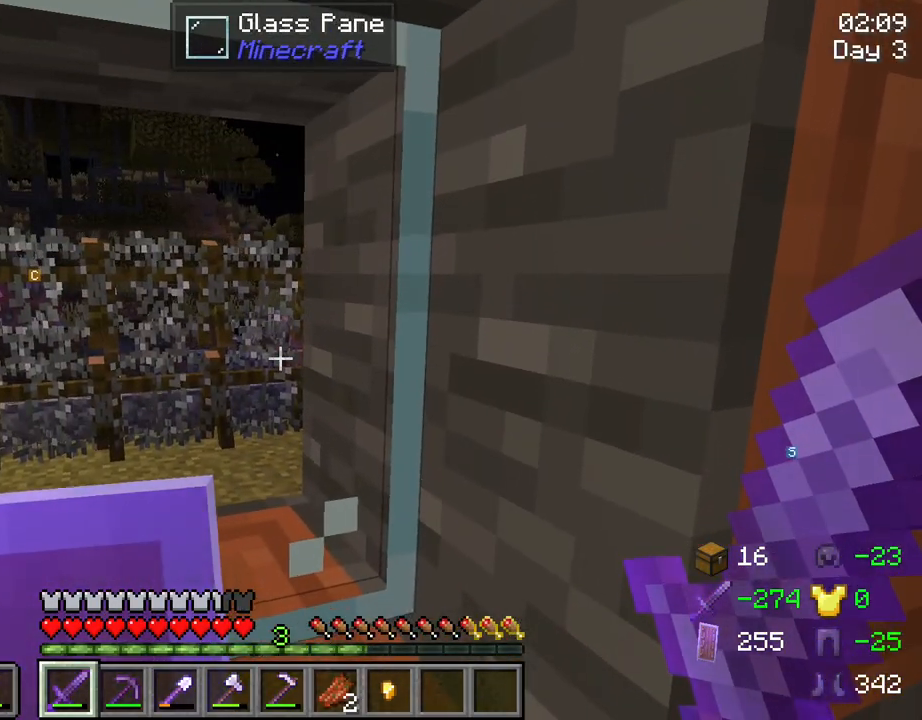
{"keys": [], "mouse": [], "mouse_move": "still", "events": []}
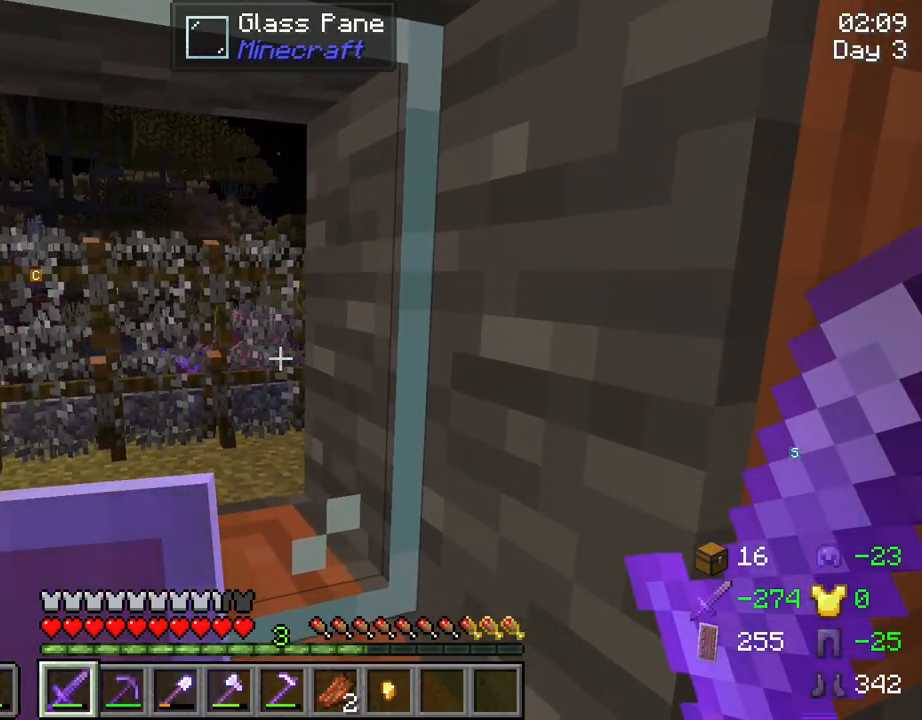
{"keys": [], "mouse": [], "mouse_move": "still", "events": []}
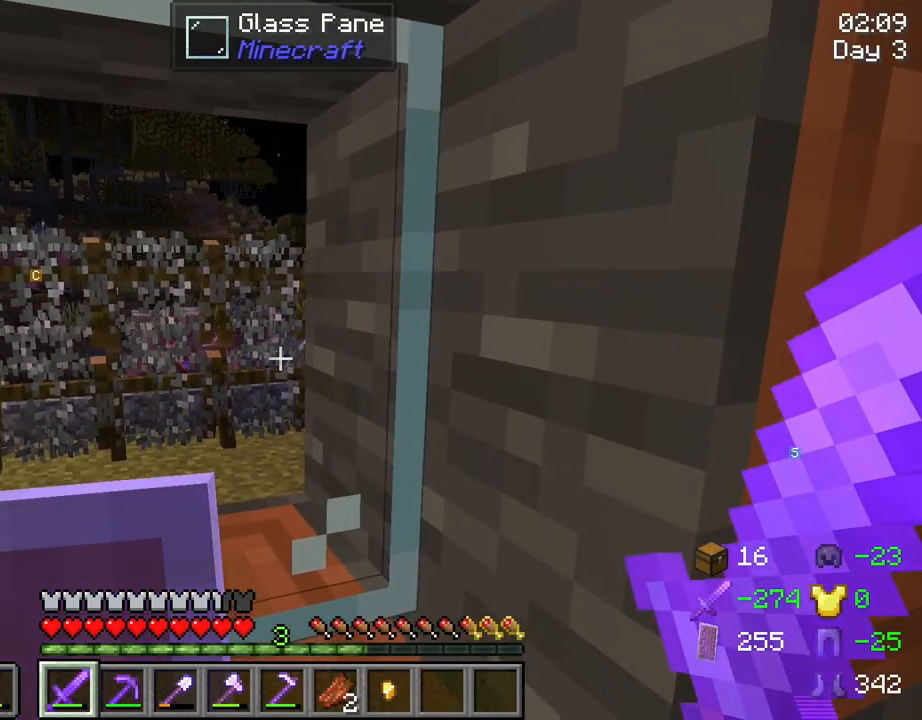
{"keys": [], "mouse": [], "mouse_move": "still", "events": []}
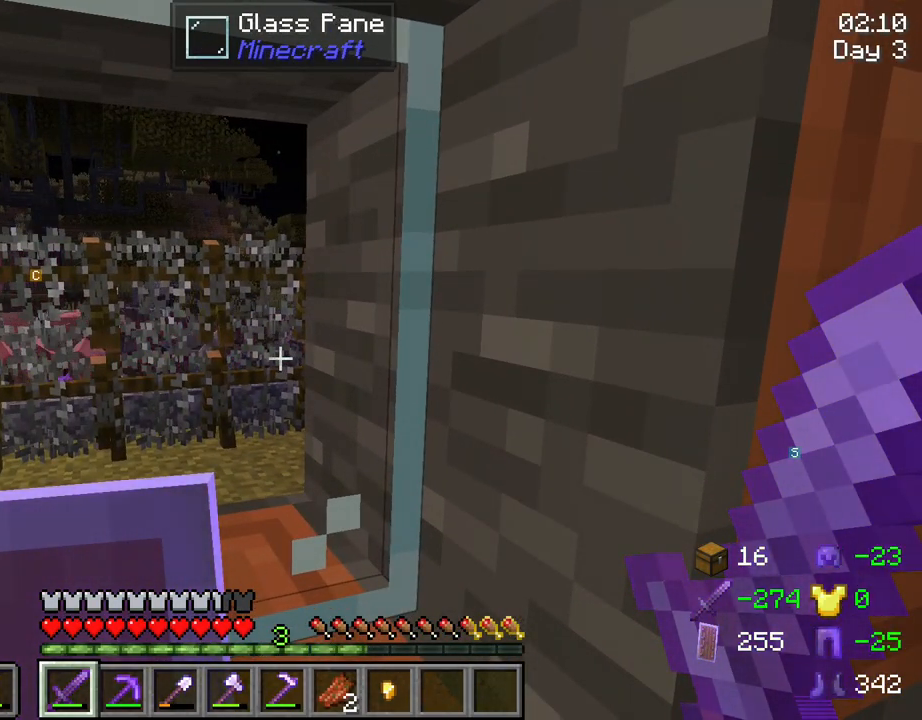
{"keys": [], "mouse": [], "mouse_move": "still", "events": []}
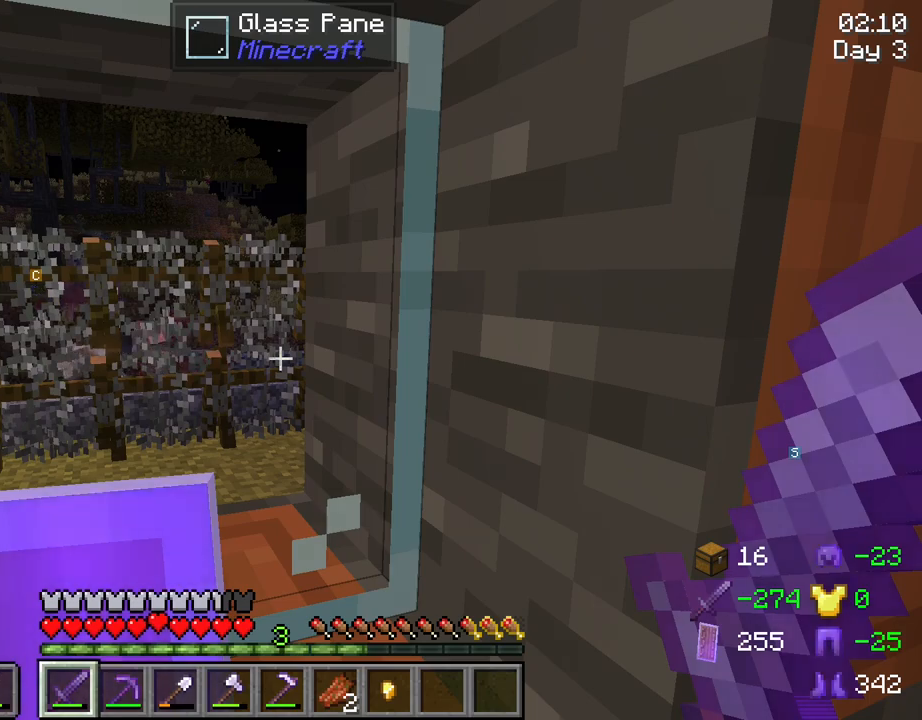
{"keys": [], "mouse": [], "mouse_move": "still", "events": []}
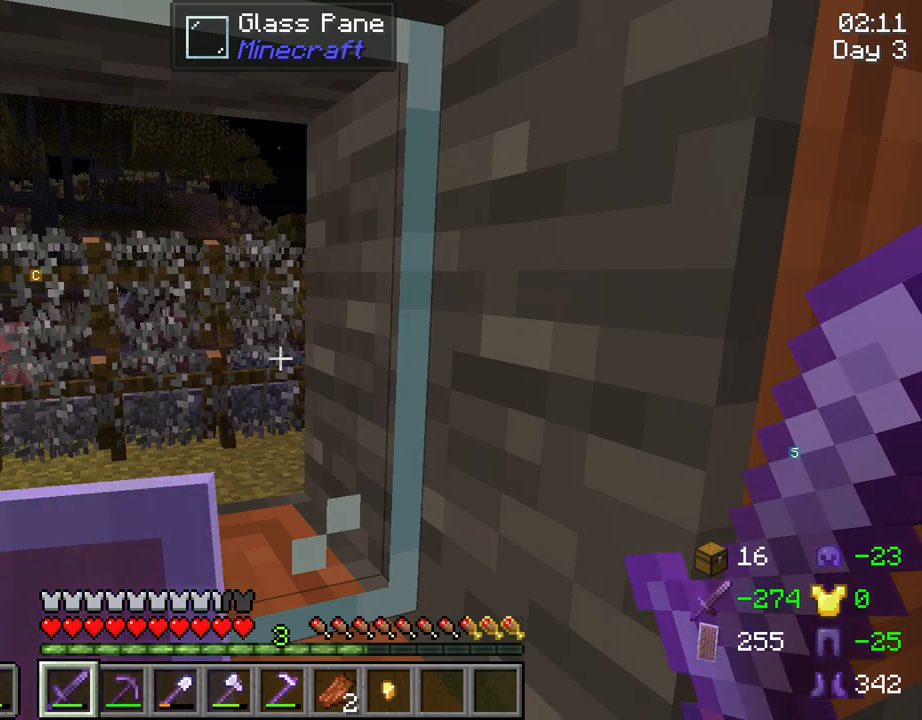
{"keys": [], "mouse": [], "mouse_move": "still", "events": []}
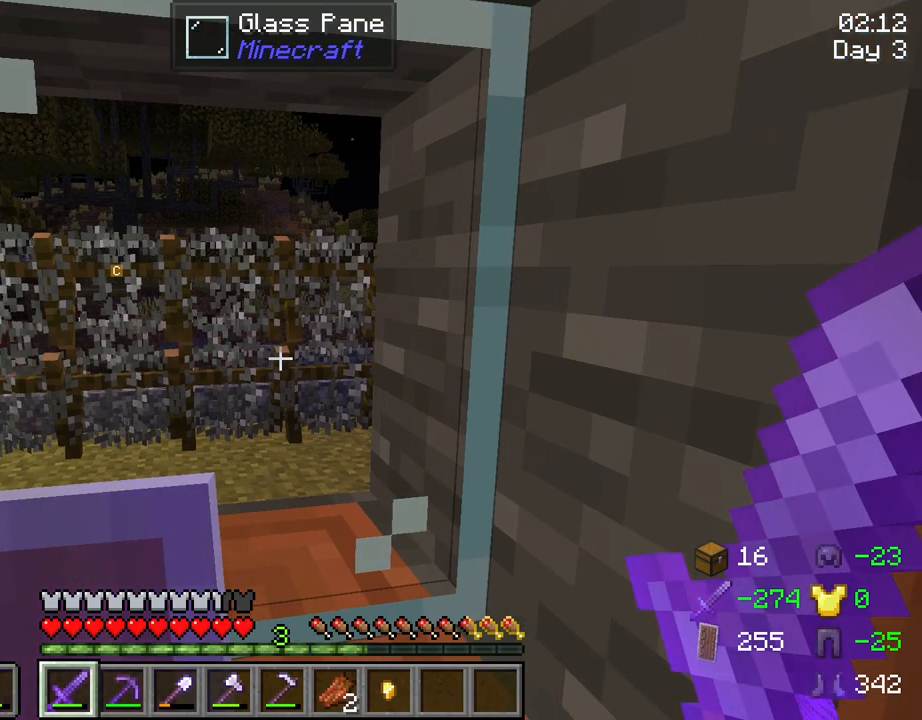
{"keys": ["tab"], "mouse": [], "mouse_move": "still", "events": [[350, "tab", "down"]]}
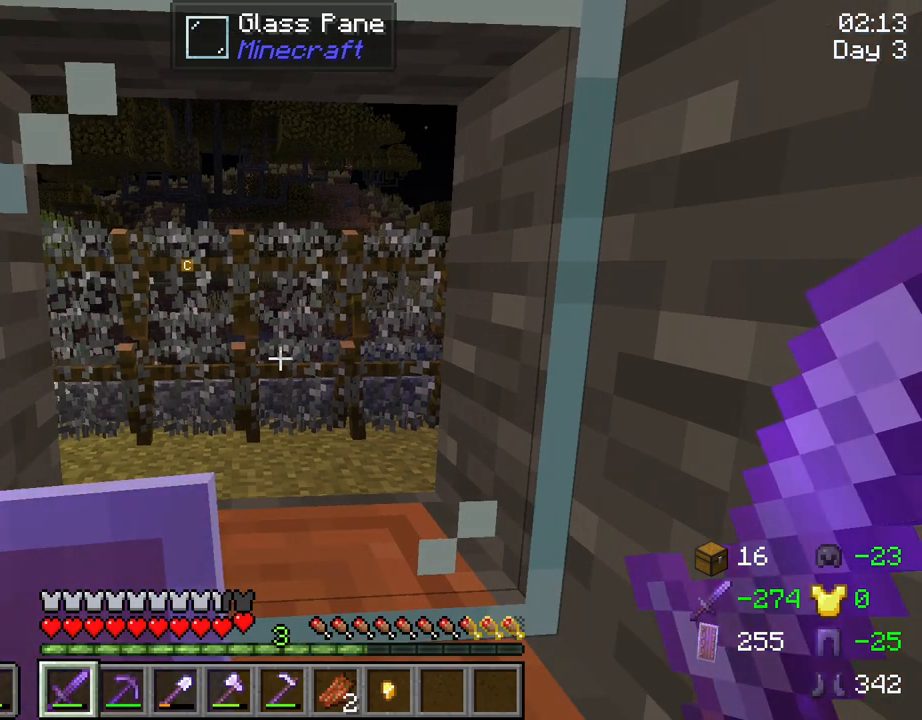
{"keys": ["tab"], "mouse": [], "mouse_move": "still", "events": []}
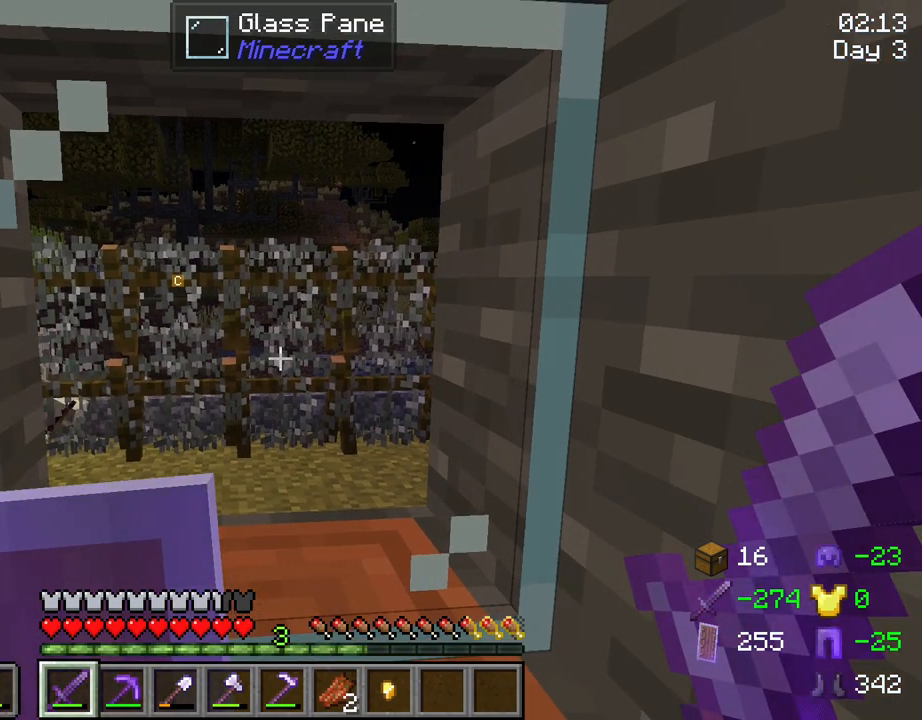
{"keys": [], "mouse": [], "mouse_move": "still", "events": [[384, "tab", "up"]]}
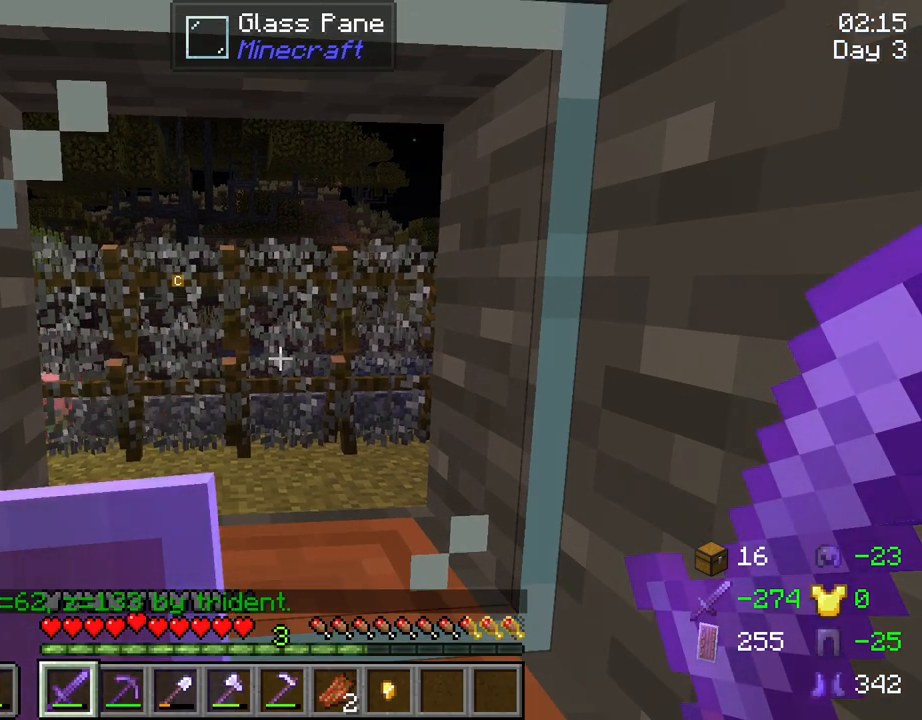
{"keys": ["s"], "mouse": [], "mouse_move": "still", "events": [[117, "s", "down"], [167, "d", "down"], [484, "d", "up"]]}
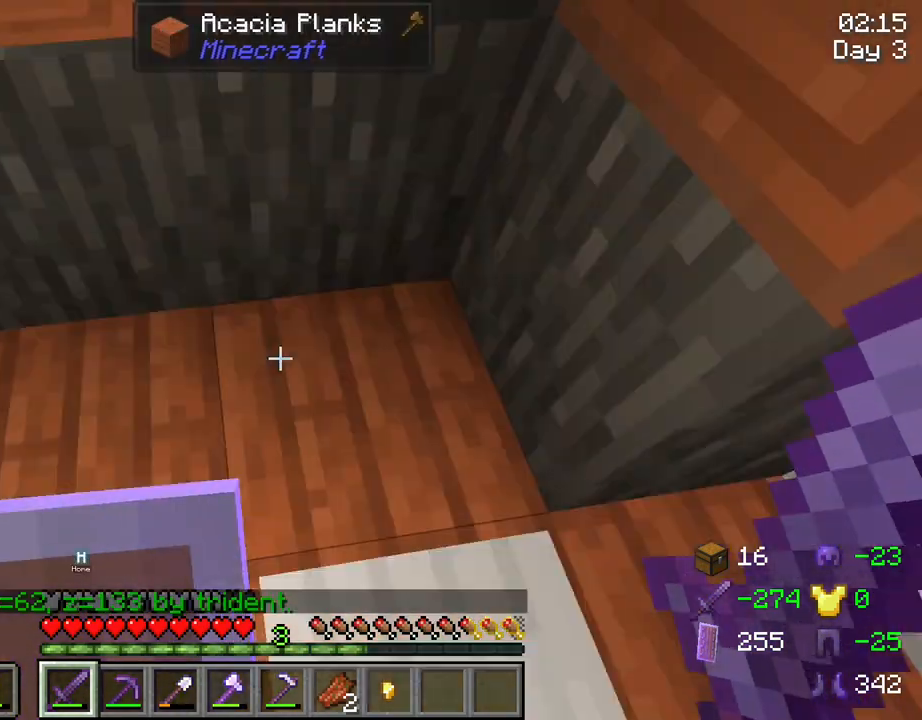
{"keys": [], "mouse": [], "mouse_move": "still", "events": [[367, "d", "down"], [417, "s", "up"], [500, "d", "up"]]}